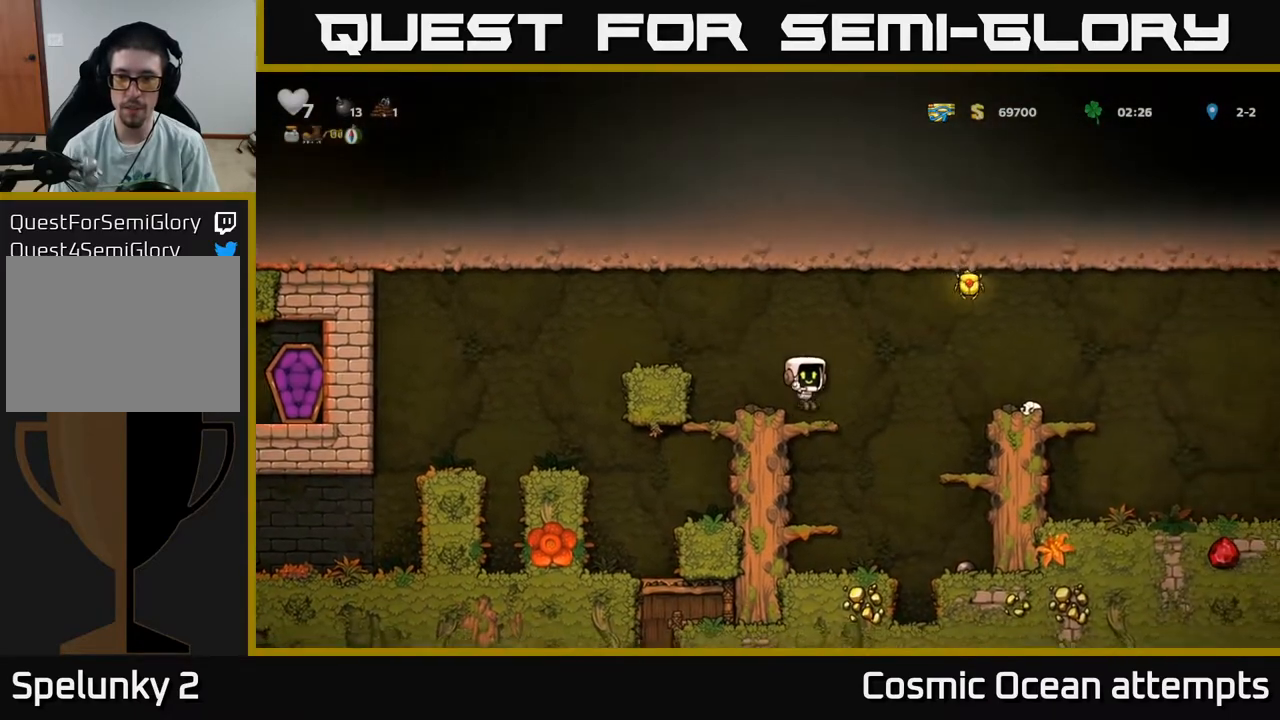
Gameplay with a controller (Xbox layout); each line is a JSON object with the inputs held at the frame after it. "events" lists button and stick changes between this image and that frame as [ms after this image, input, new state], when the widget could be followed in between. Not read: left_stick.
{"buttons": ["A", "DPAD_RIGHT"], "right_stick": "center", "events": [[100, "A", "down"]]}
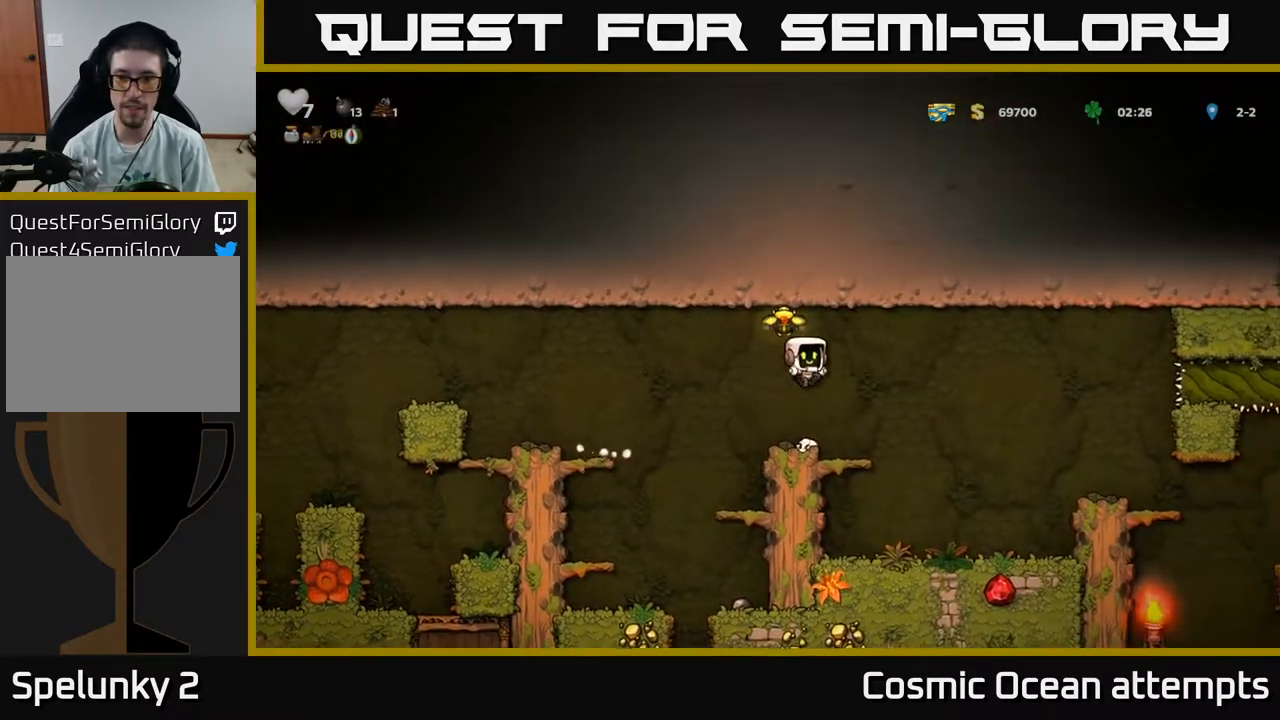
{"buttons": ["A"], "right_stick": "center", "events": [[17, "DPAD_RIGHT", "up"], [50, "DPAD_LEFT", "down"], [67, "A", "up"], [183, "DPAD_LEFT", "up"], [317, "A", "down"]]}
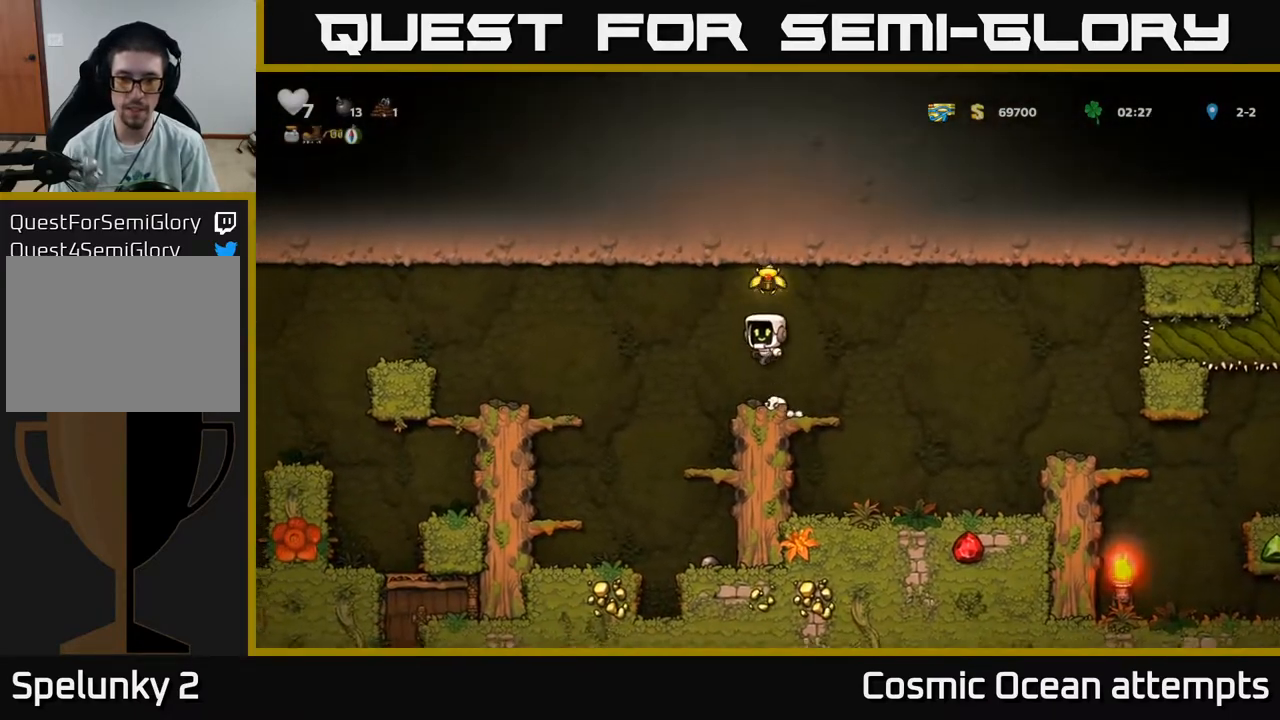
{"buttons": ["DPAD_RIGHT"], "right_stick": "center", "events": [[200, "DPAD_RIGHT", "down"], [283, "A", "up"]]}
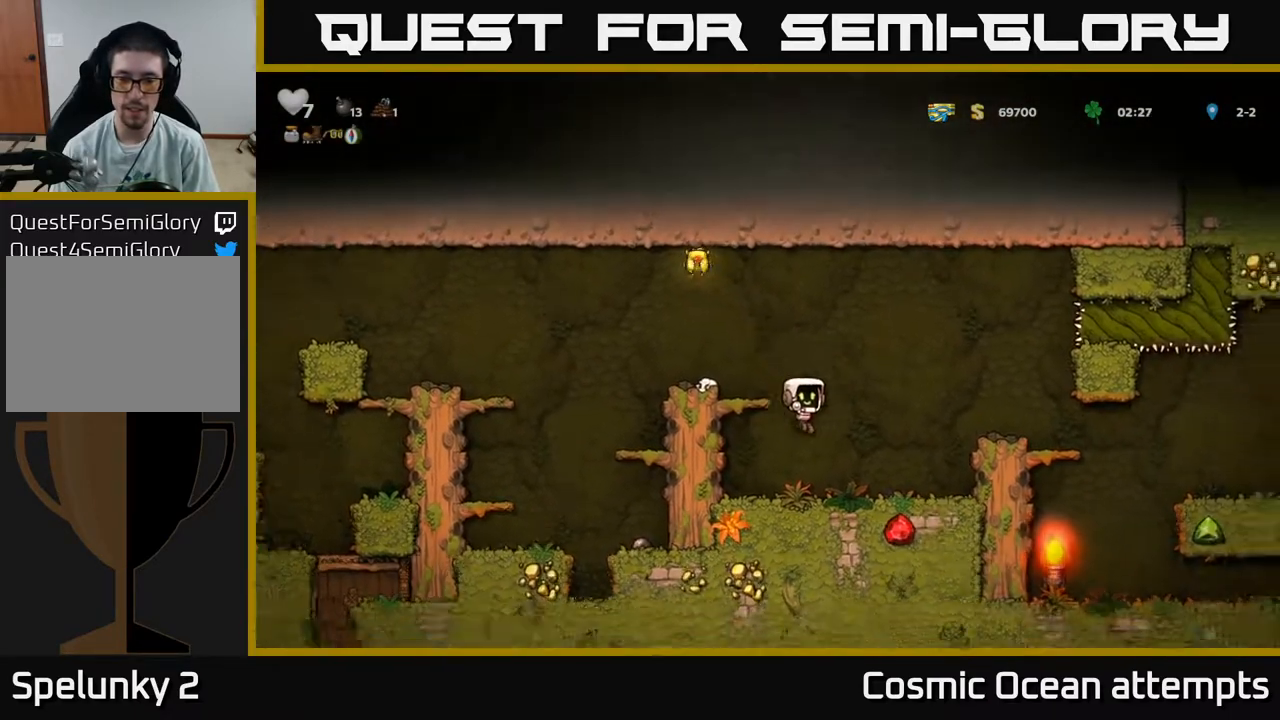
{"buttons": ["DPAD_RIGHT"], "right_stick": "center", "events": [[217, "A", "down"], [433, "A", "up"]]}
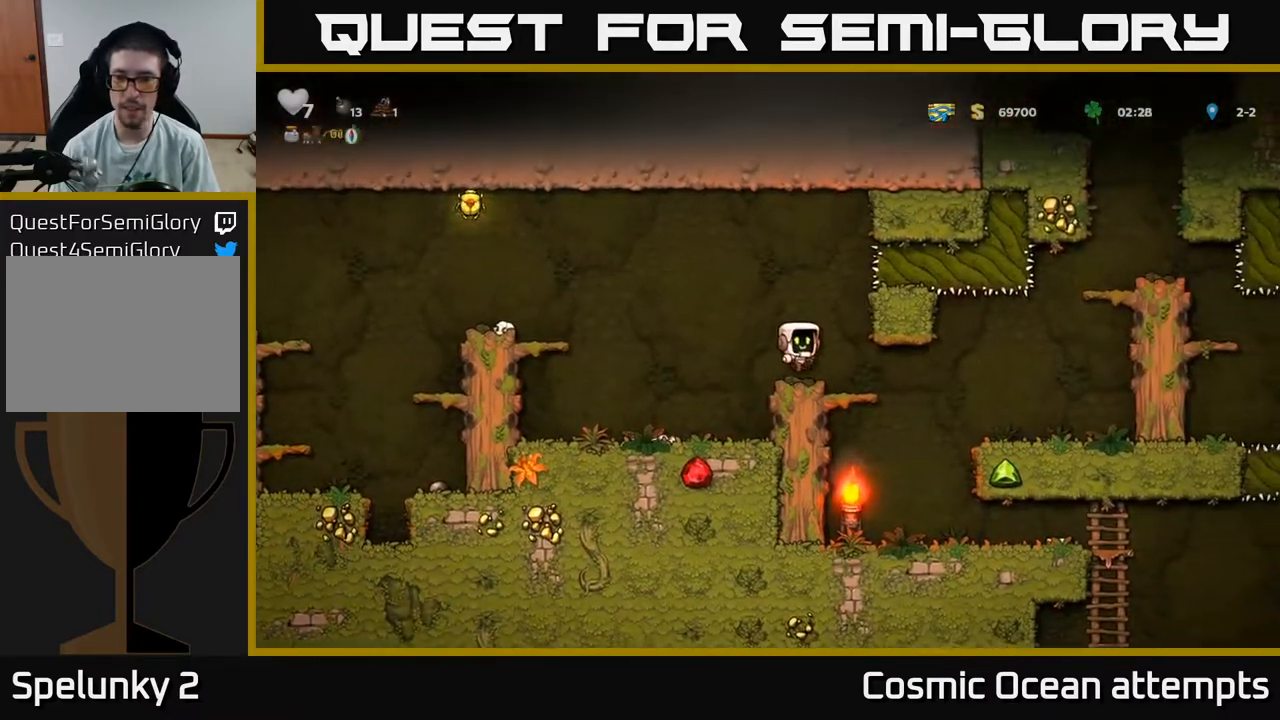
{"buttons": [], "right_stick": "center", "events": [[83, "DPAD_RIGHT", "up"], [200, "DPAD_DOWN", "down"], [283, "A", "down"], [350, "DPAD_DOWN", "up"], [367, "A", "up"]]}
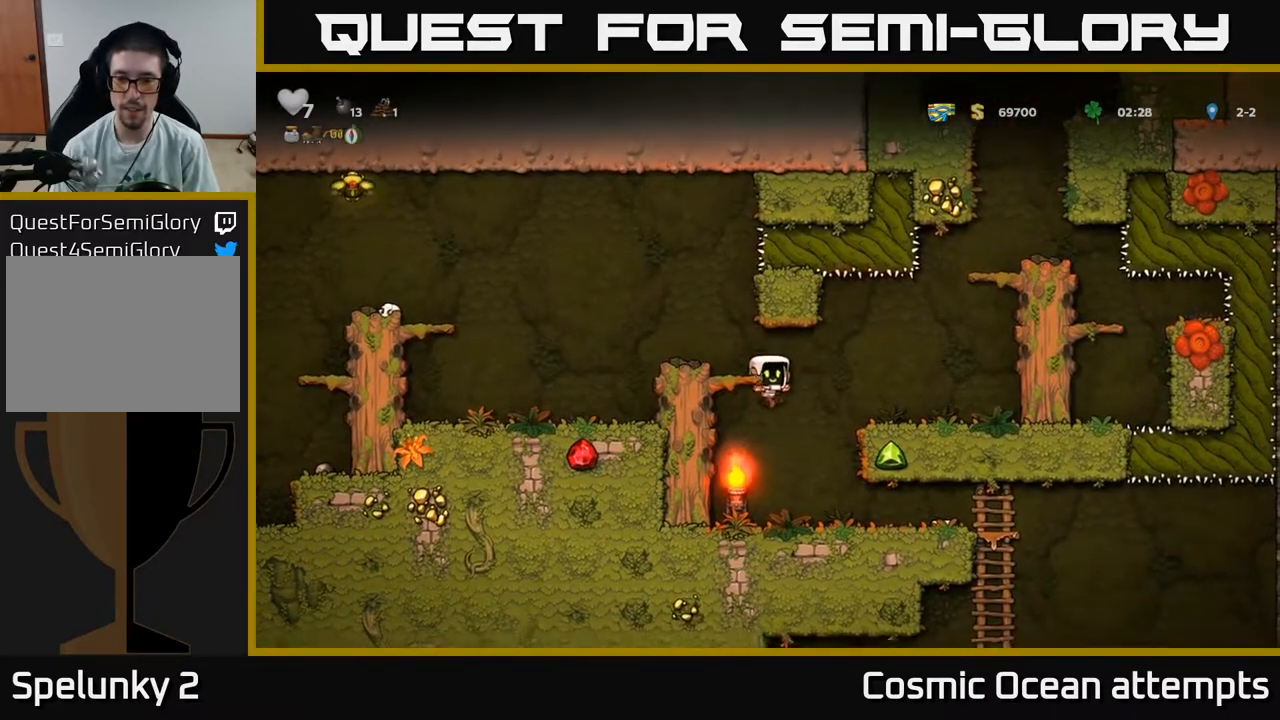
{"buttons": ["DPAD_RIGHT"], "right_stick": "center", "events": [[33, "DPAD_RIGHT", "down"]]}
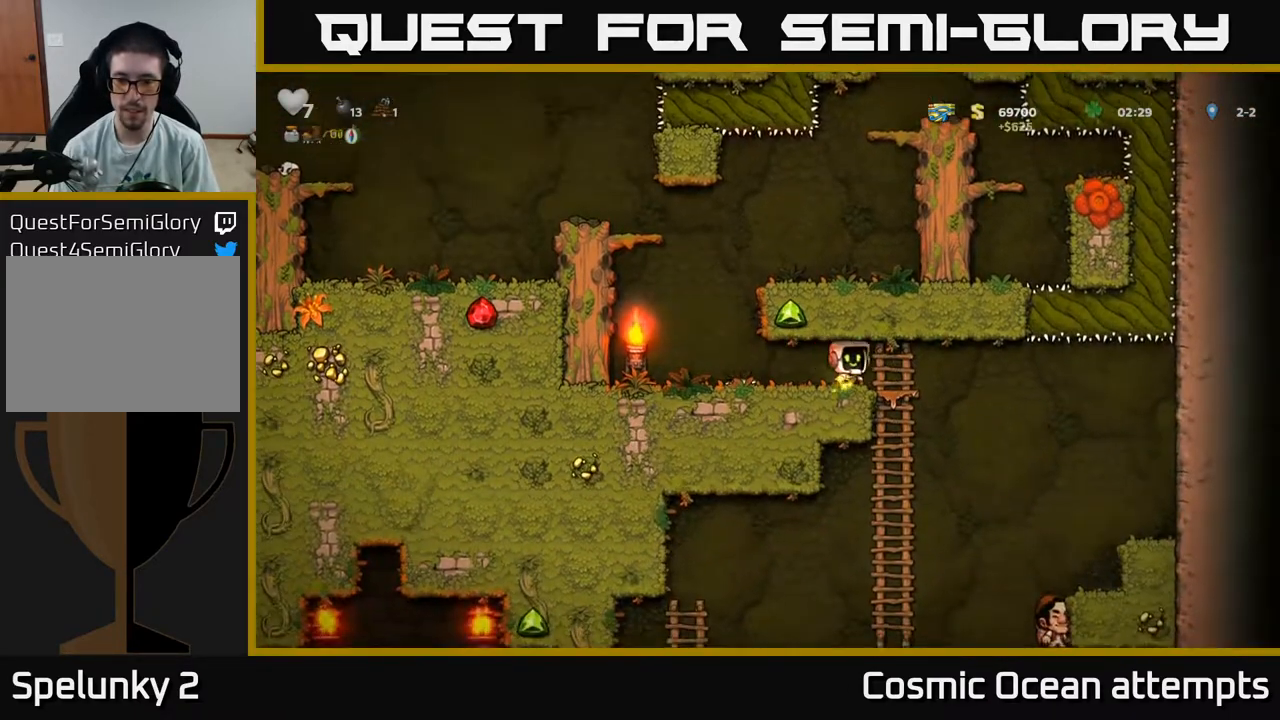
{"buttons": ["DPAD_UP"], "right_stick": "center", "events": [[67, "DPAD_DOWN", "down"], [100, "DPAD_RIGHT", "up"], [133, "A", "down"], [233, "A", "up"], [233, "DPAD_DOWN", "up"], [467, "DPAD_UP", "down"]]}
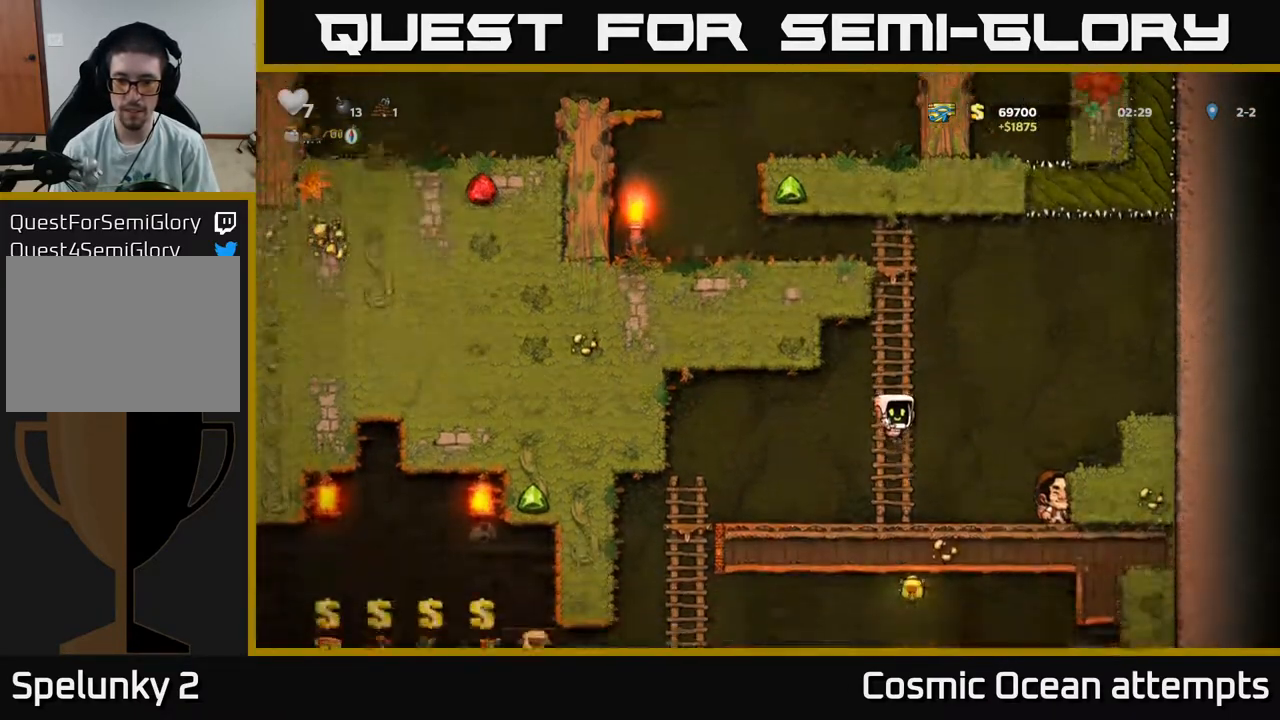
{"buttons": ["DPAD_LEFT"], "right_stick": "center", "events": [[33, "DPAD_UP", "up"], [67, "DPAD_DOWN", "down"], [133, "A", "down"], [200, "A", "up"], [200, "DPAD_DOWN", "up"], [200, "DPAD_LEFT", "down"]]}
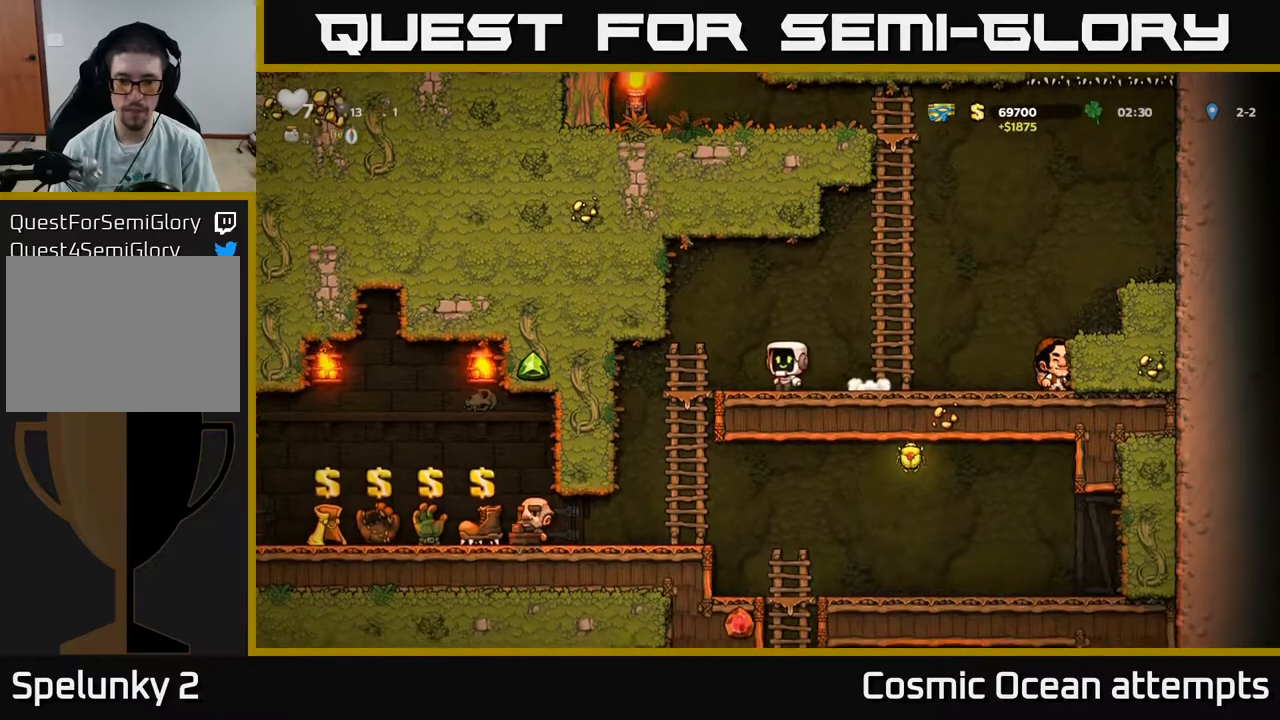
{"buttons": [], "right_stick": "center", "events": [[183, "DPAD_DOWN", "down"], [200, "DPAD_LEFT", "up"], [267, "A", "down"], [383, "A", "up"], [383, "DPAD_DOWN", "up"]]}
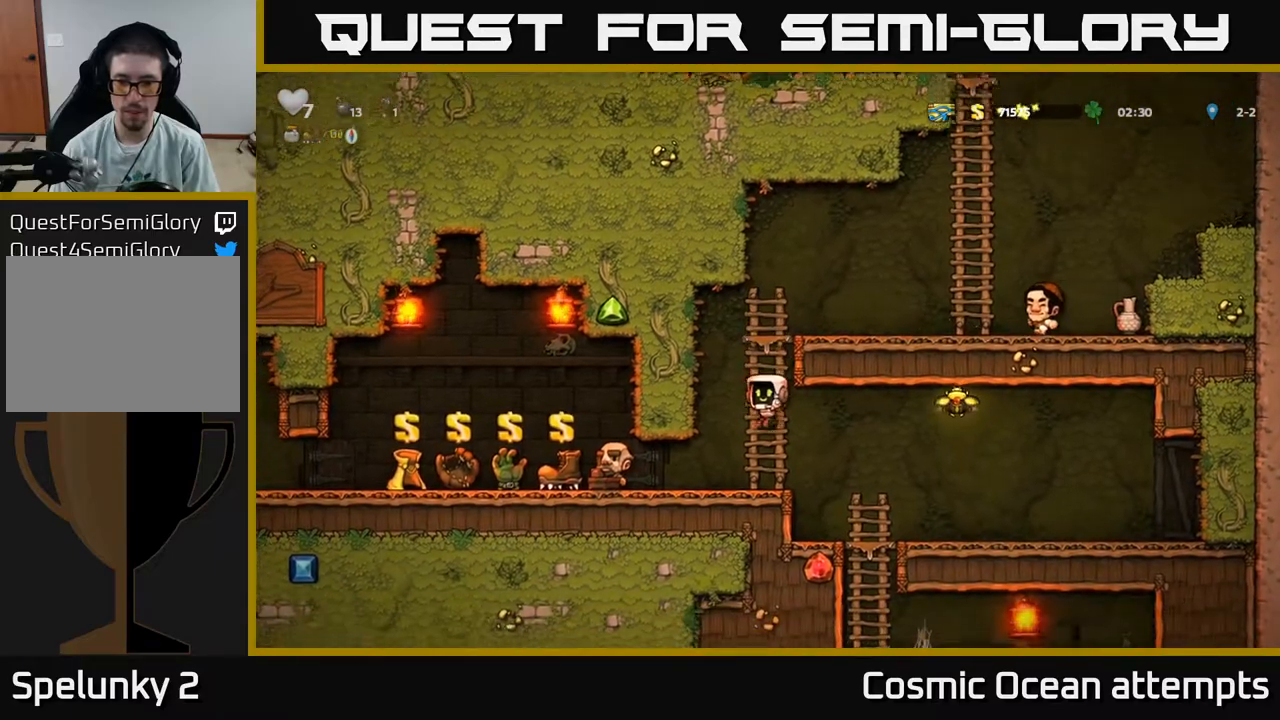
{"buttons": [], "right_stick": "center", "events": [[83, "DPAD_RIGHT", "down"], [183, "A", "down"], [450, "A", "up"], [500, "DPAD_RIGHT", "up"]]}
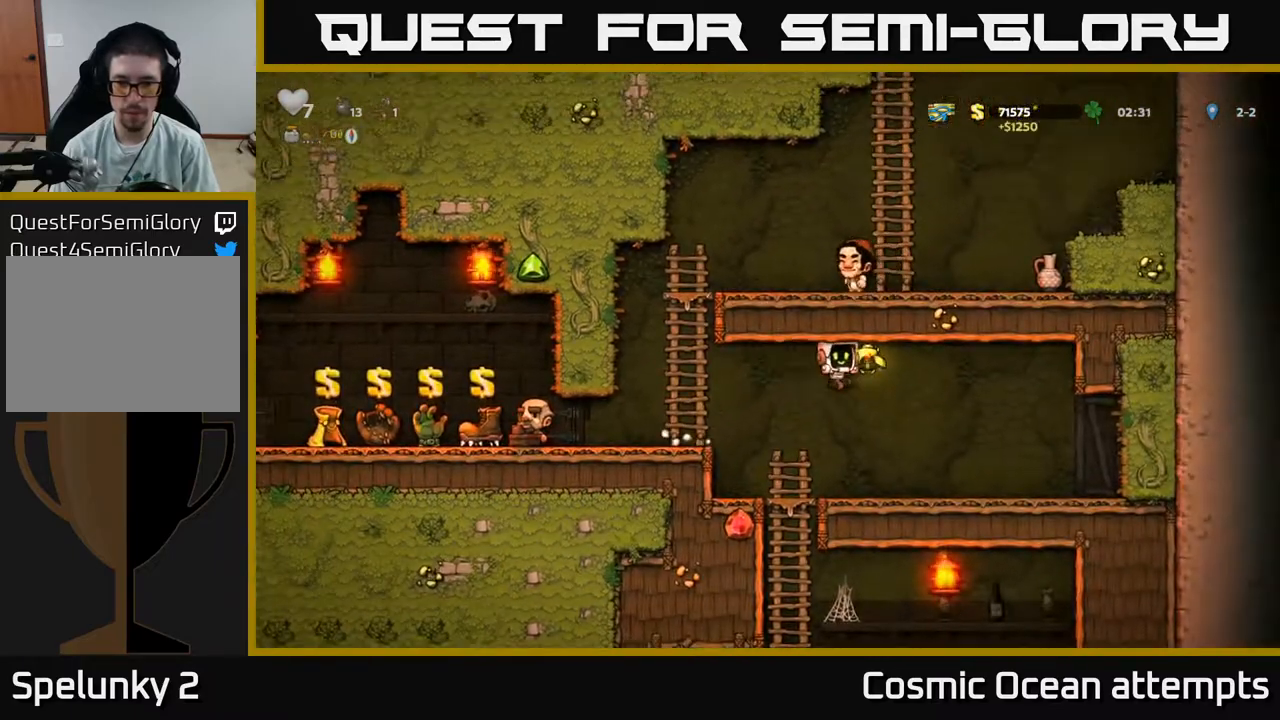
{"buttons": [], "right_stick": "center", "events": [[33, "DPAD_LEFT", "down"], [283, "DPAD_LEFT", "up"], [300, "DPAD_DOWN", "down"], [383, "A", "down"], [500, "A", "up"], [500, "DPAD_DOWN", "up"]]}
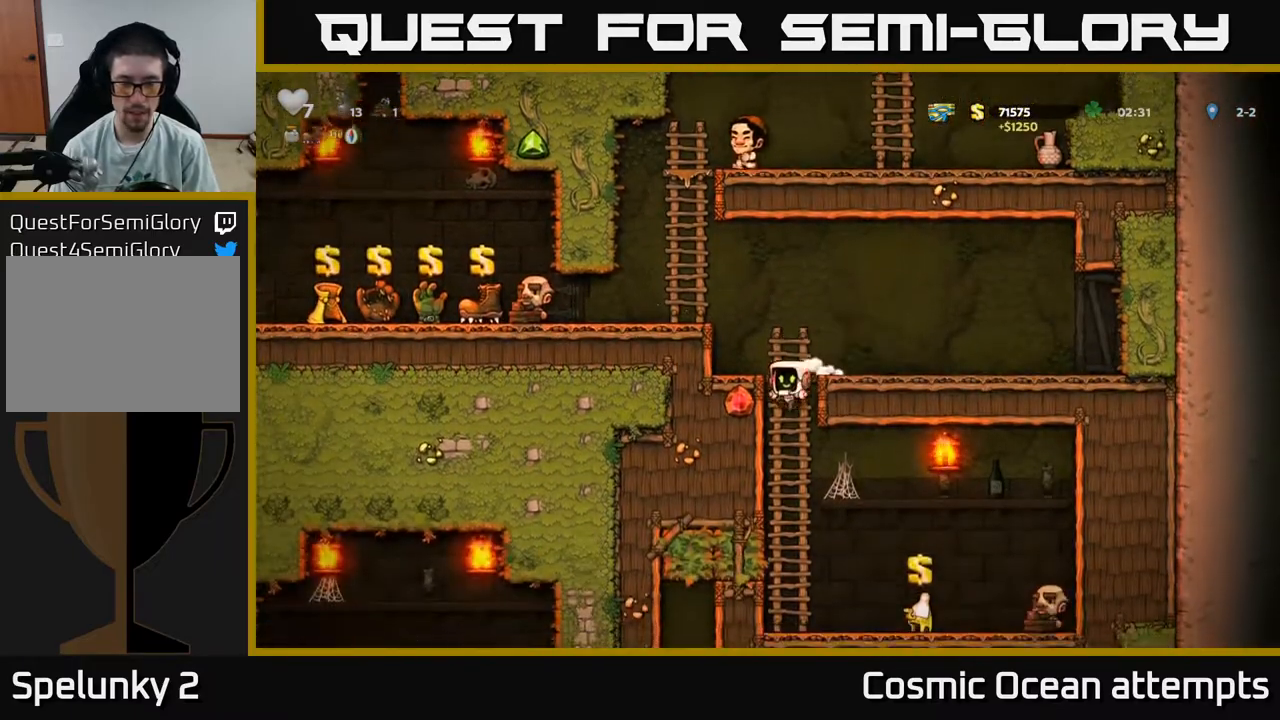
{"buttons": [], "right_stick": "center", "events": [[200, "DPAD_RIGHT", "down"], [500, "DPAD_RIGHT", "up"]]}
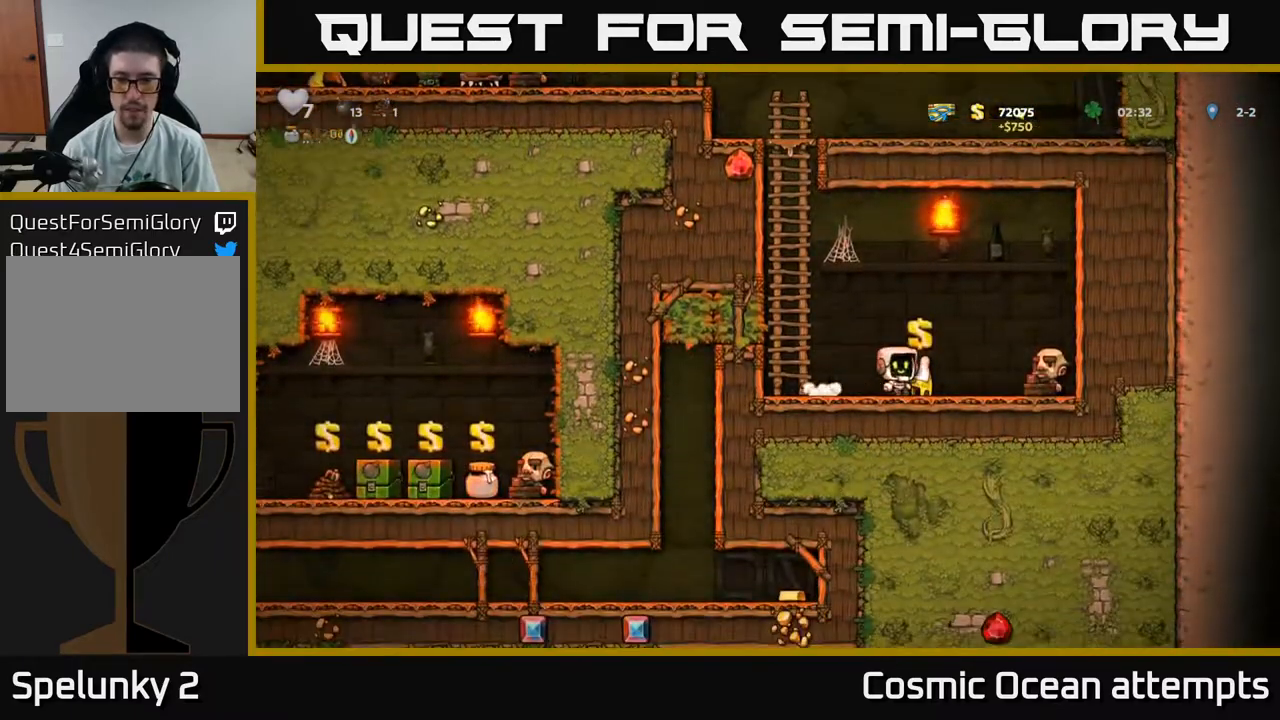
{"buttons": ["DPAD_UP"], "right_stick": "center", "events": [[17, "L2", "down"], [83, "DPAD_LEFT", "down"], [133, "L2", "up"], [167, "A", "down"], [383, "DPAD_UP", "down"], [450, "A", "up"], [467, "DPAD_LEFT", "up"]]}
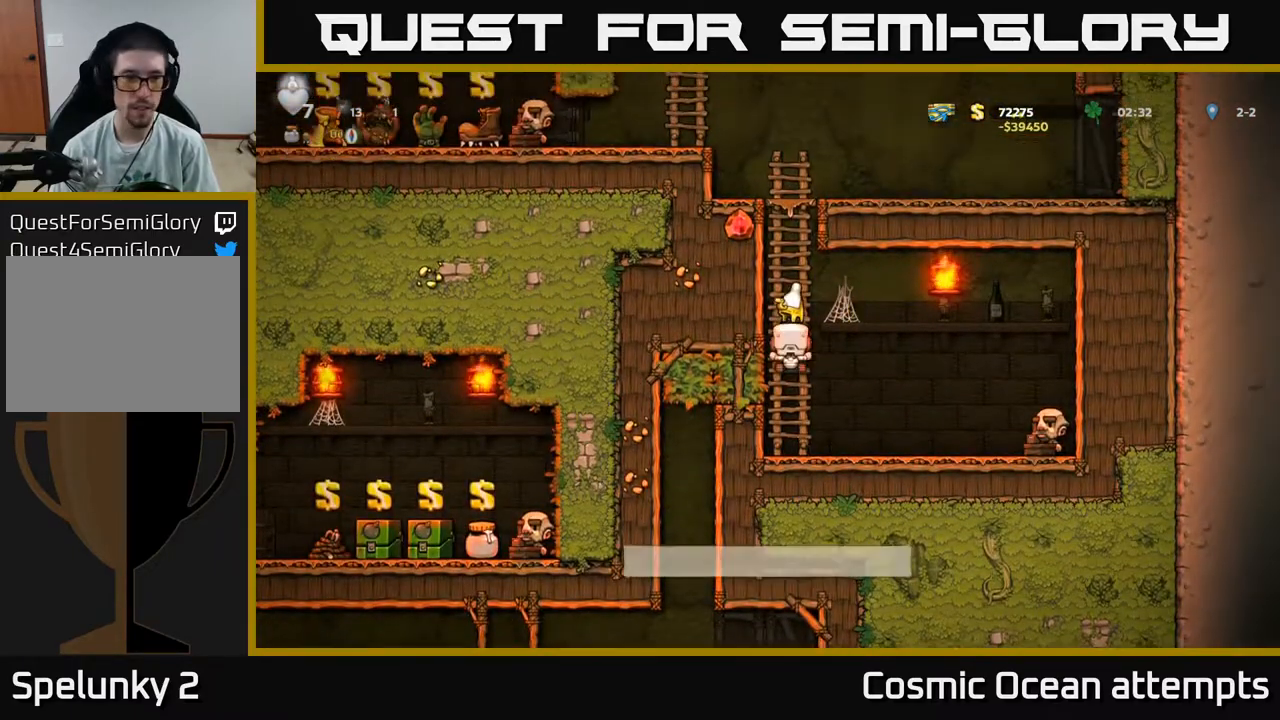
{"buttons": ["DPAD_UP"], "right_stick": "center", "events": [[50, "A", "down"], [200, "A", "up"]]}
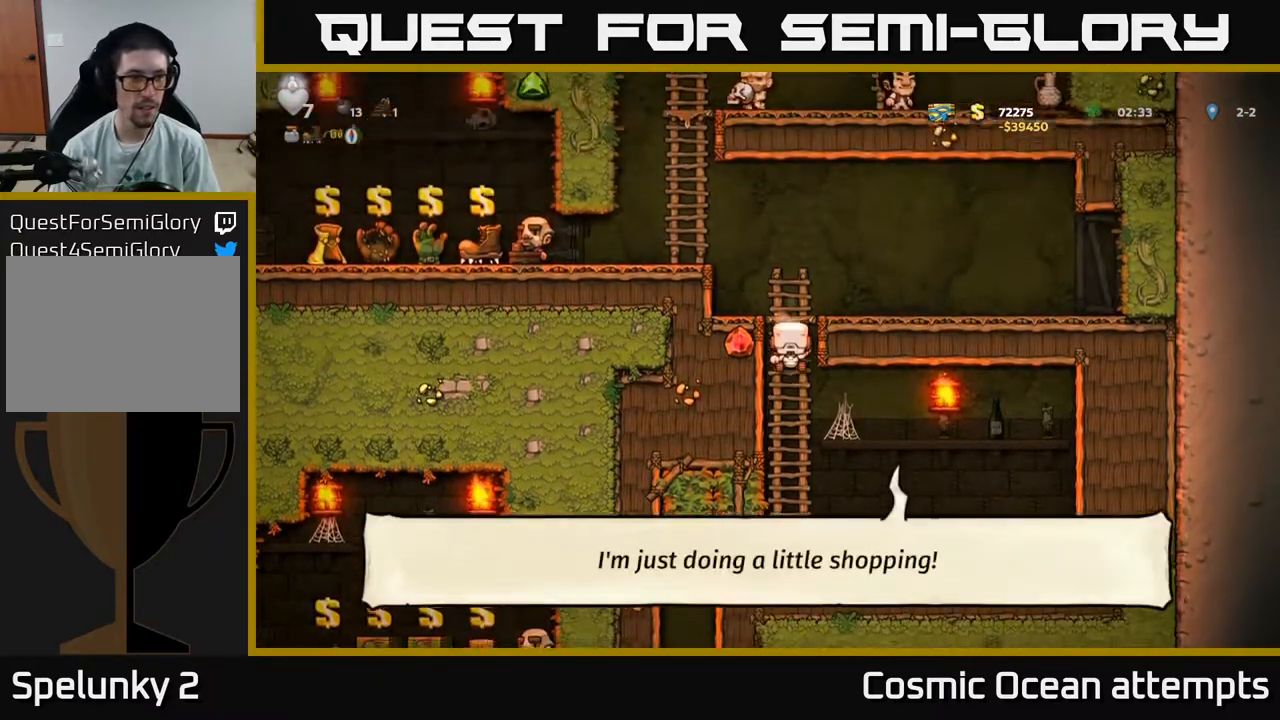
{"buttons": ["A", "DPAD_LEFT"], "right_stick": "center", "events": [[133, "A", "down"], [200, "DPAD_LEFT", "down"], [233, "DPAD_UP", "up"]]}
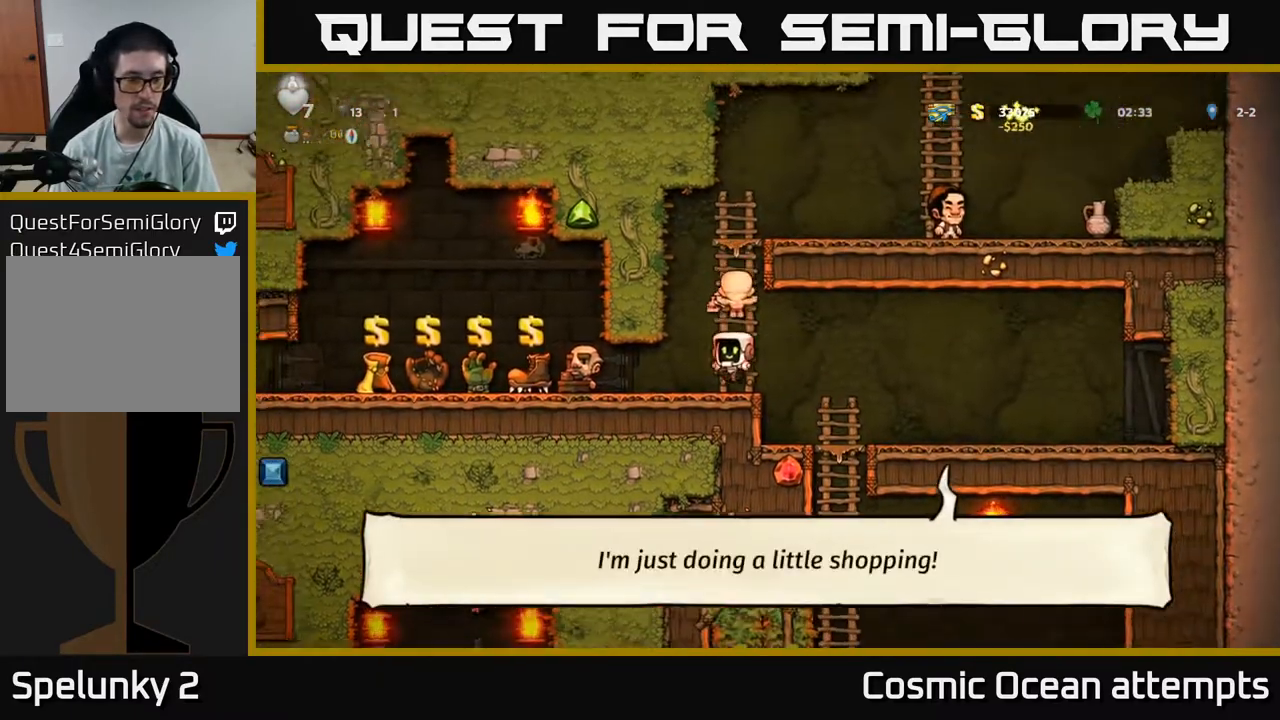
{"buttons": ["DPAD_LEFT"], "right_stick": "center", "events": [[67, "A", "up"]]}
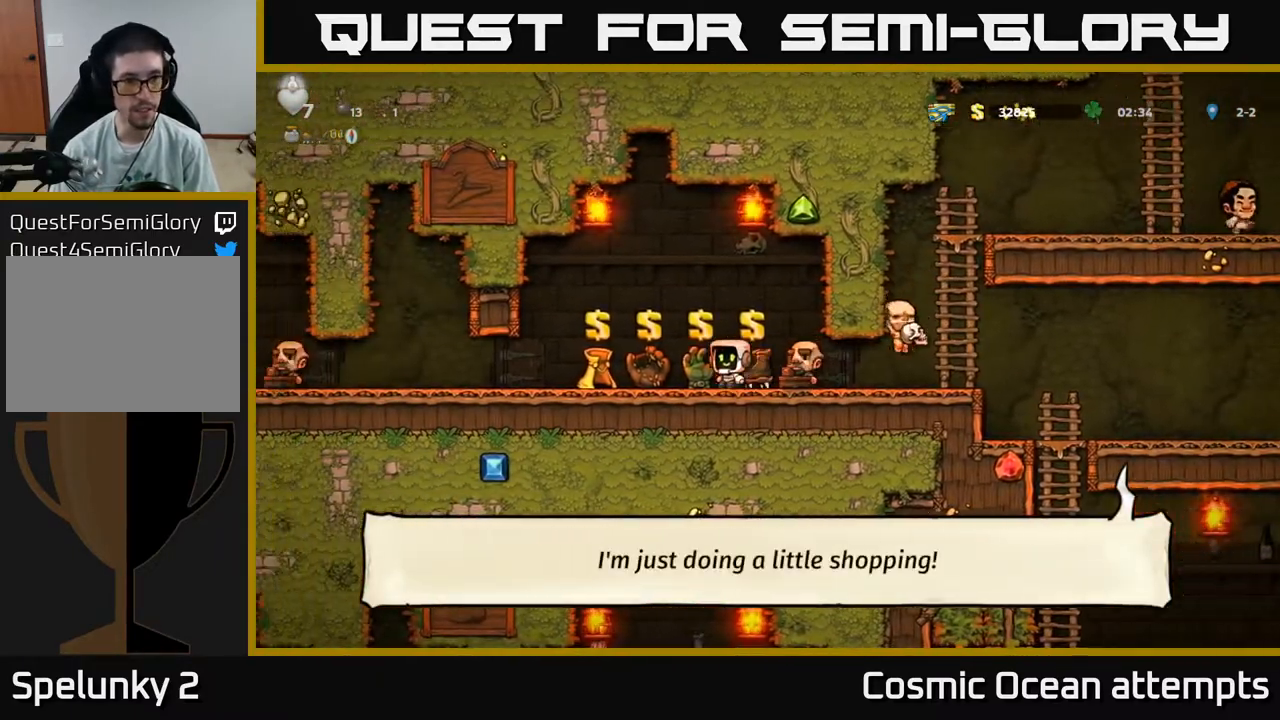
{"buttons": ["DPAD_LEFT"], "right_stick": "center", "events": []}
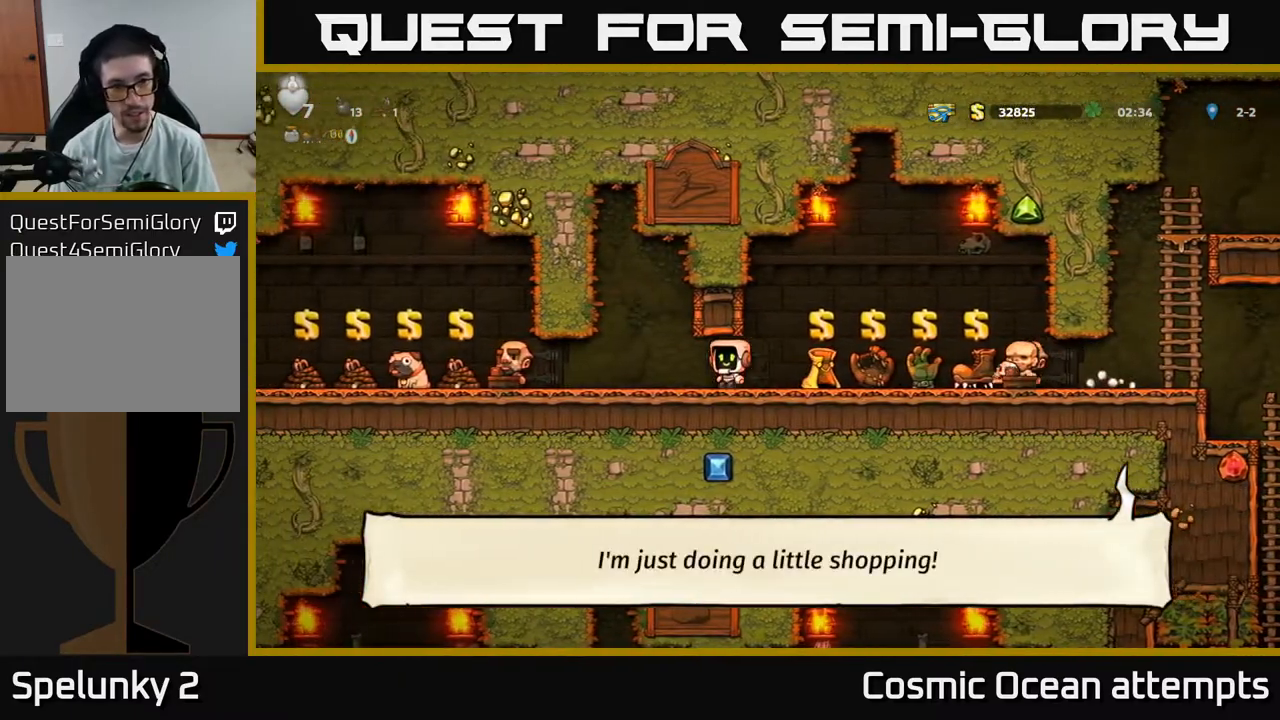
{"buttons": ["DPAD_DOWN"], "right_stick": "center", "events": [[133, "DPAD_DOWN", "down"], [133, "DPAD_LEFT", "up"]]}
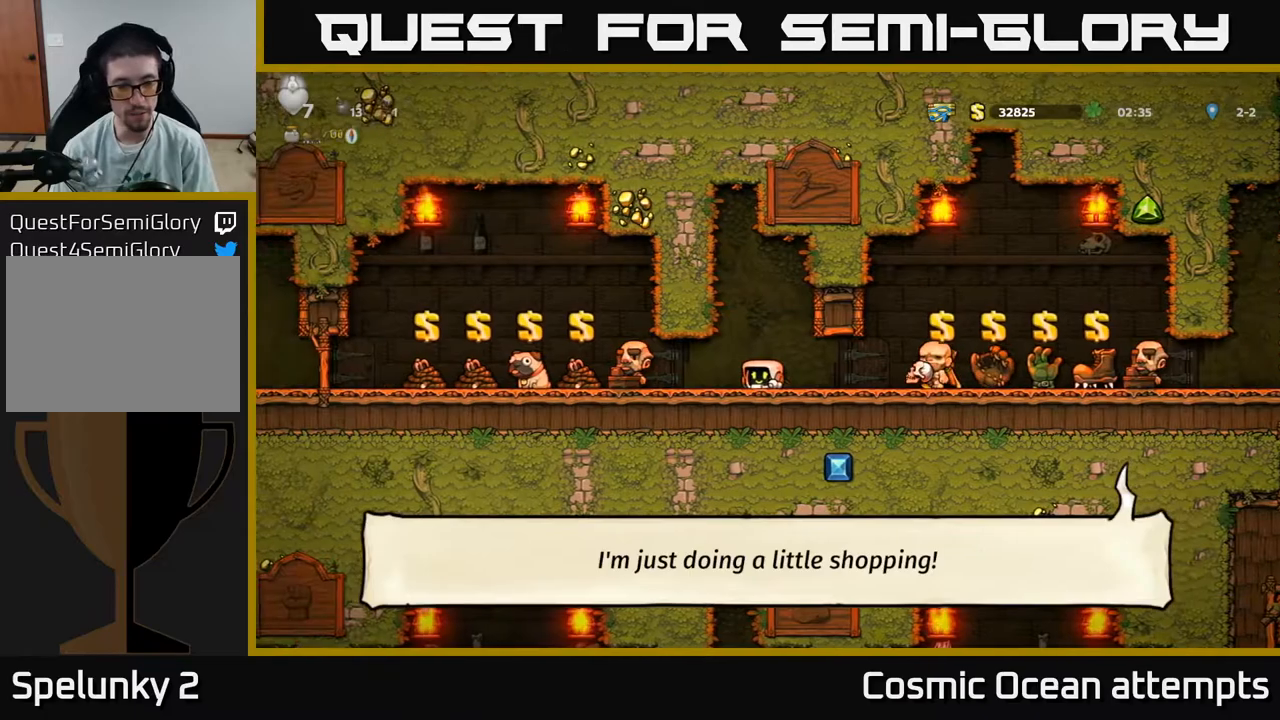
{"buttons": ["DPAD_DOWN"], "right_stick": "center", "events": []}
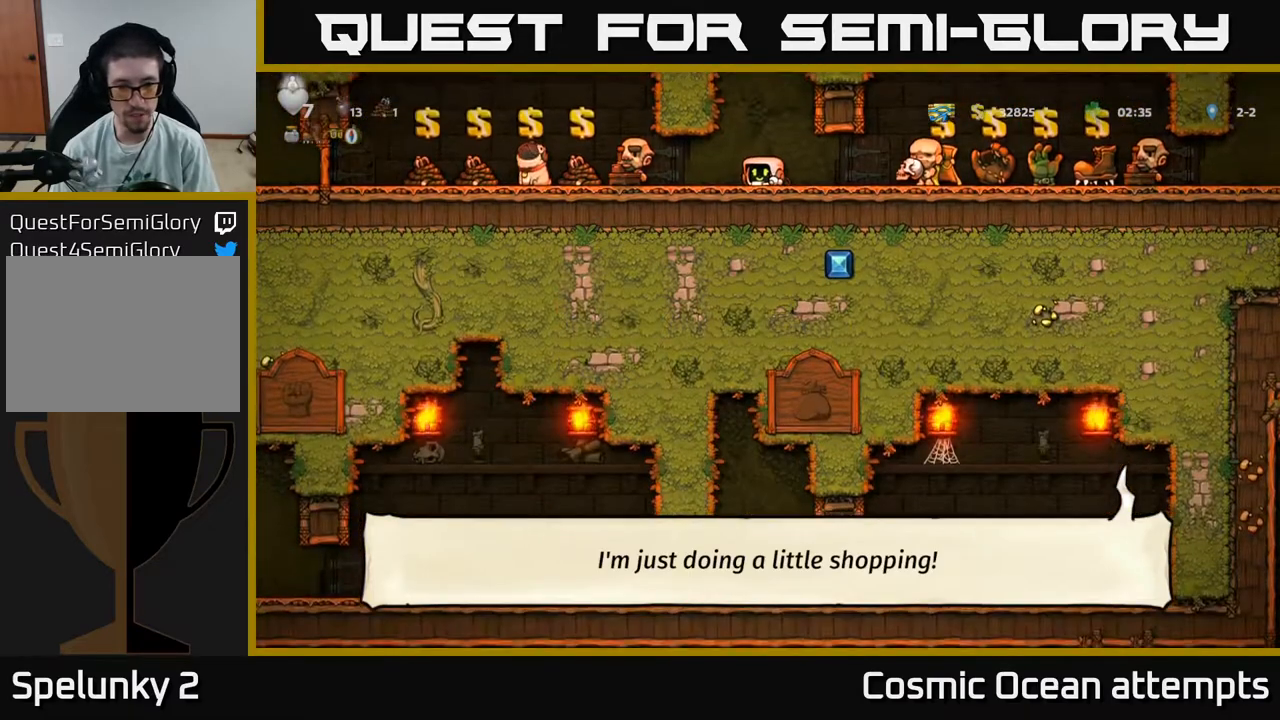
{"buttons": ["DPAD_DOWN"], "right_stick": "center", "events": []}
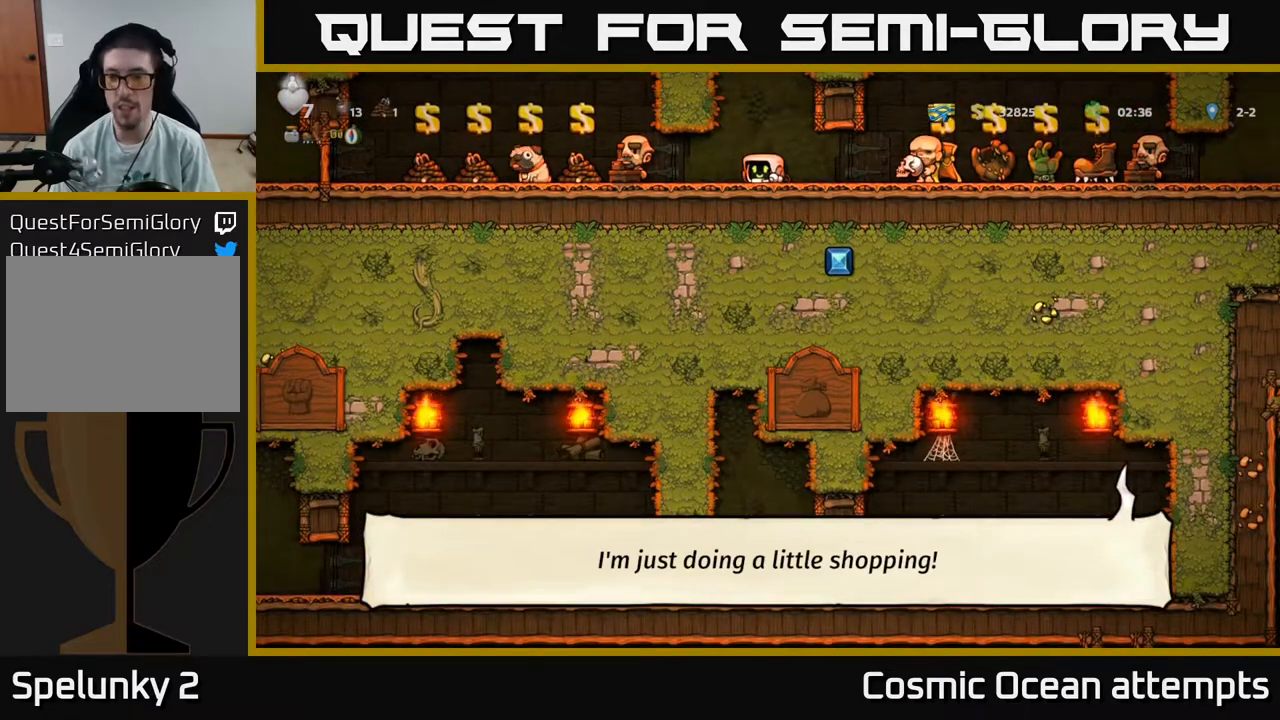
{"buttons": ["DPAD_DOWN"], "right_stick": "center", "events": []}
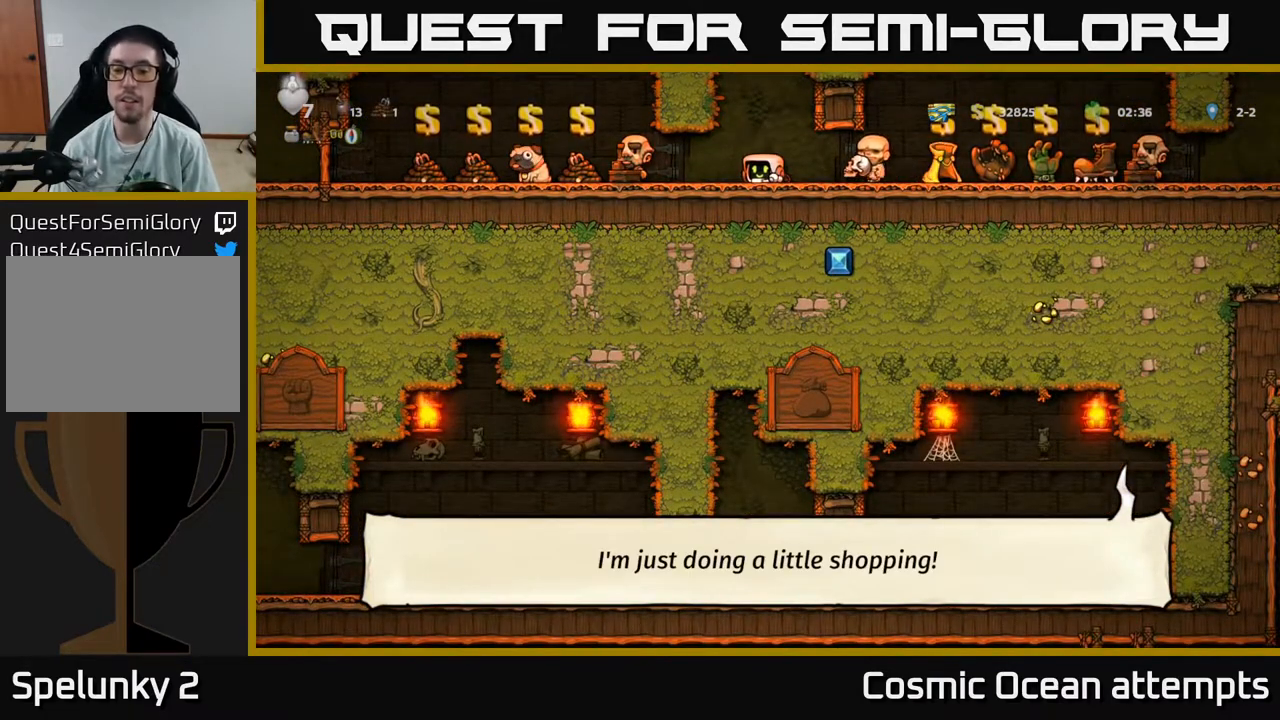
{"buttons": ["DPAD_DOWN"], "right_stick": "center", "events": [[183, "DPAD_DOWN", "up"], [300, "DPAD_DOWN", "down"]]}
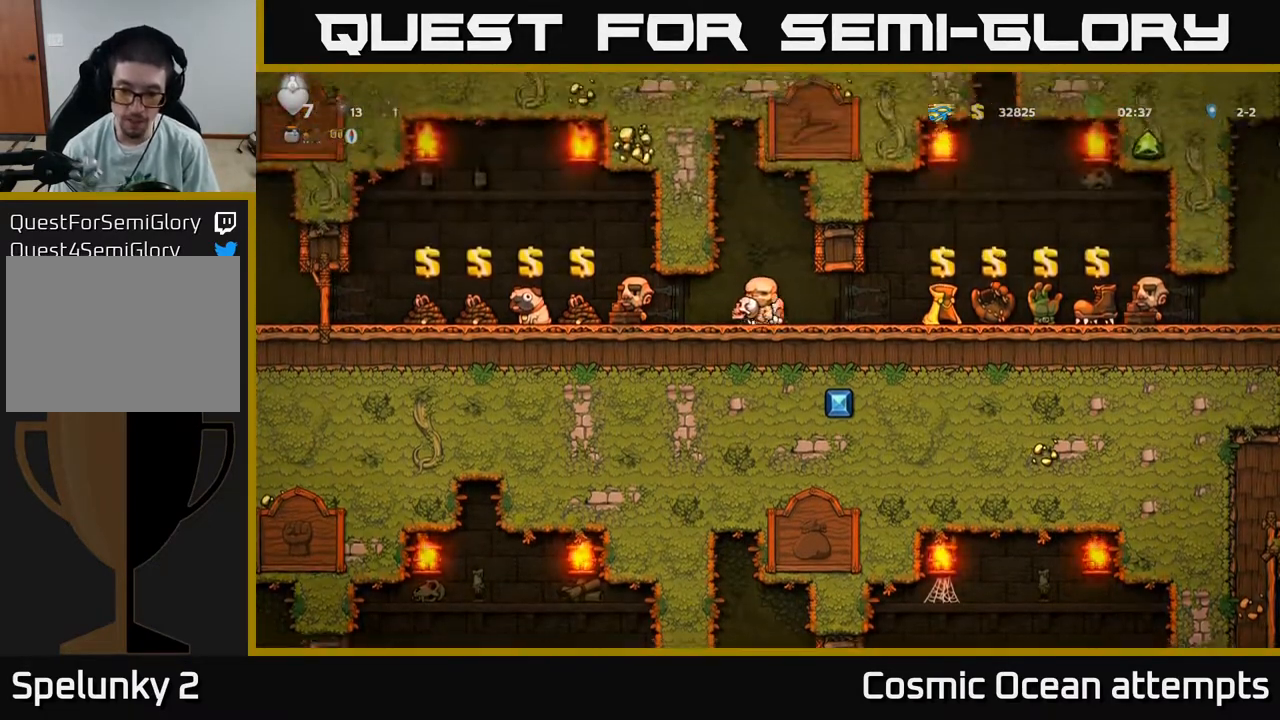
{"buttons": ["DPAD_DOWN"], "right_stick": "center", "events": []}
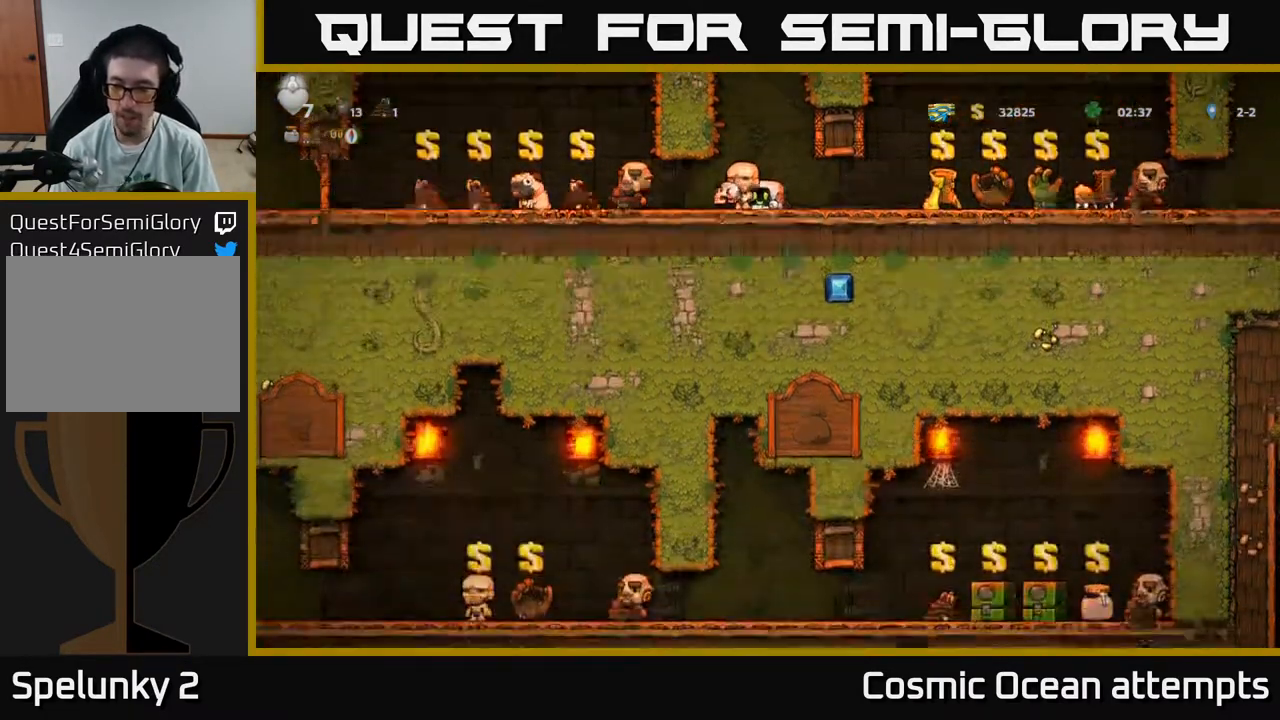
{"buttons": ["DPAD_LEFT"], "right_stick": "center", "events": [[217, "DPAD_DOWN", "up"], [217, "DPAD_LEFT", "down"]]}
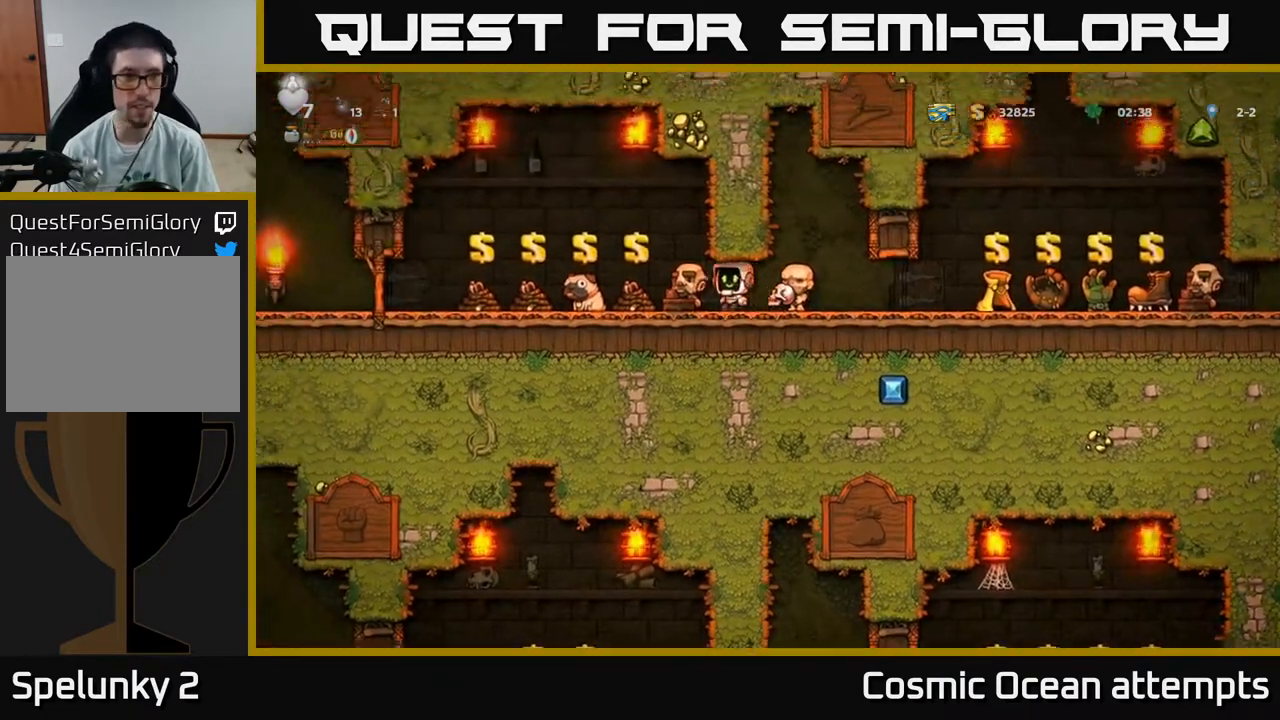
{"buttons": ["DPAD_LEFT"], "right_stick": "center", "events": []}
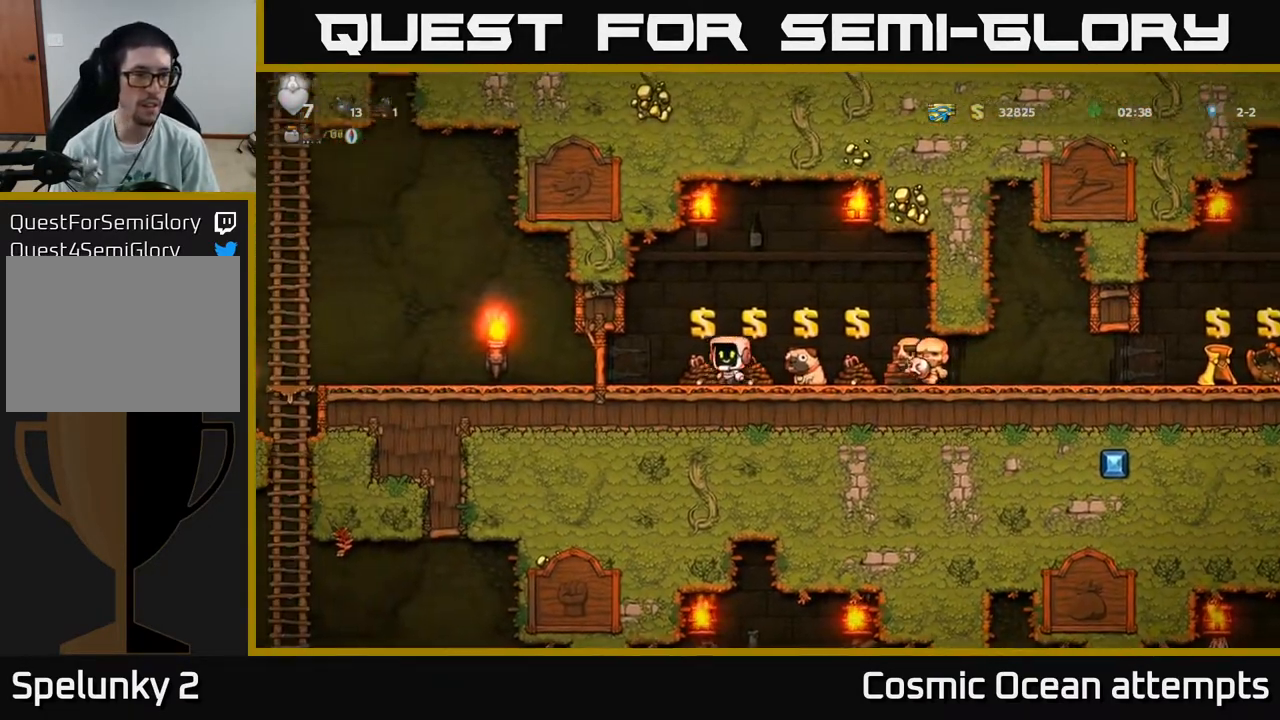
{"buttons": ["DPAD_LEFT"], "right_stick": "center", "events": []}
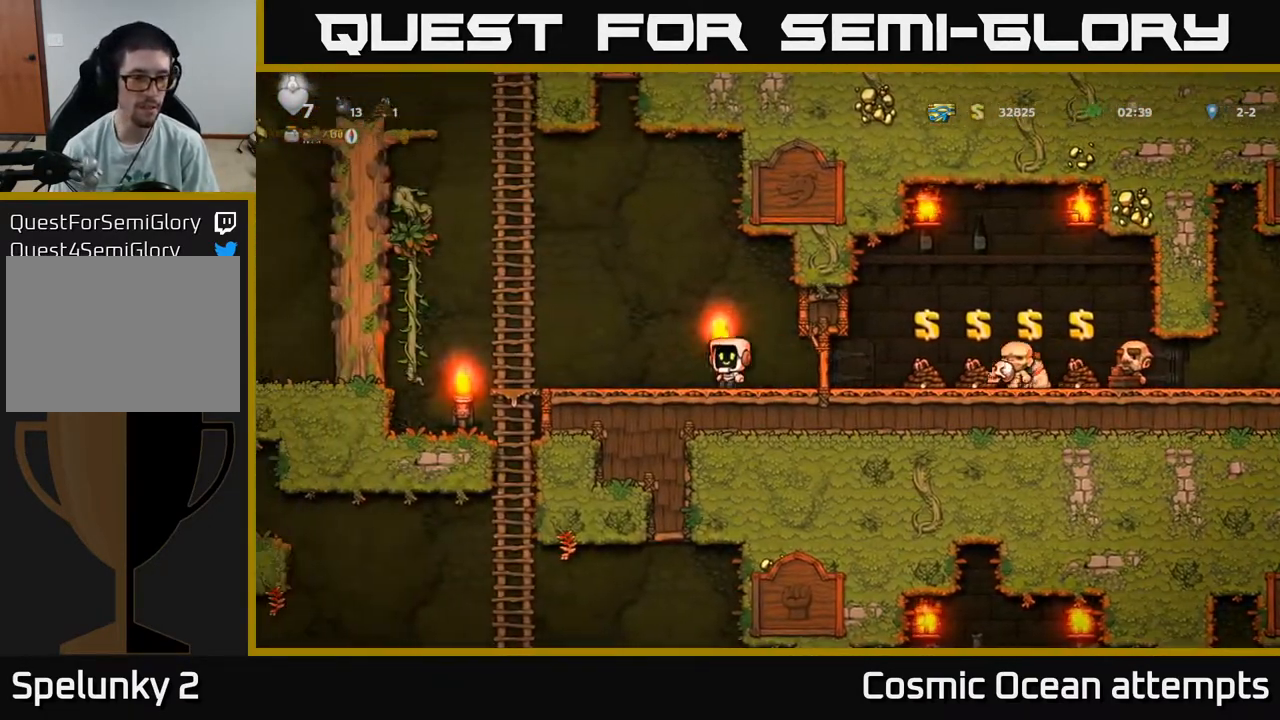
{"buttons": ["DPAD_DOWN"], "right_stick": "center", "events": [[83, "A", "down"], [183, "A", "up"], [417, "DPAD_LEFT", "up"], [450, "DPAD_DOWN", "down"]]}
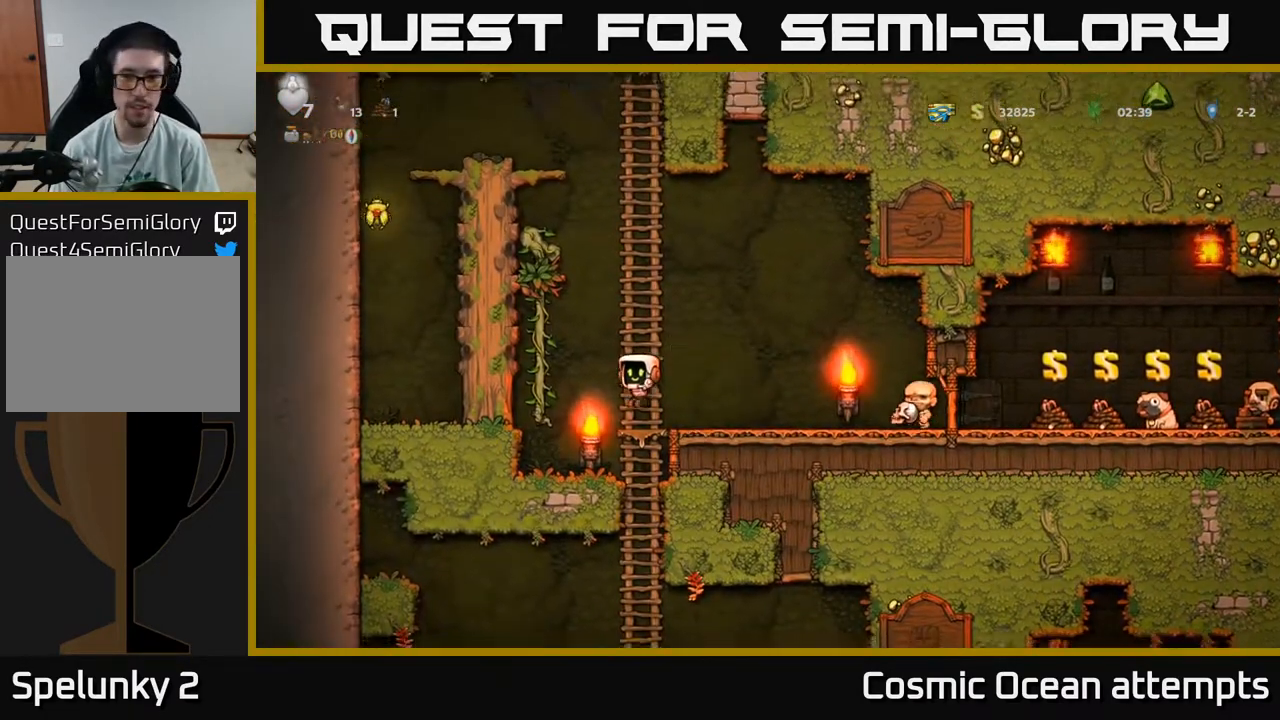
{"buttons": ["DPAD_UP"], "right_stick": "center", "events": [[150, "DPAD_DOWN", "up"], [200, "DPAD_UP", "down"]]}
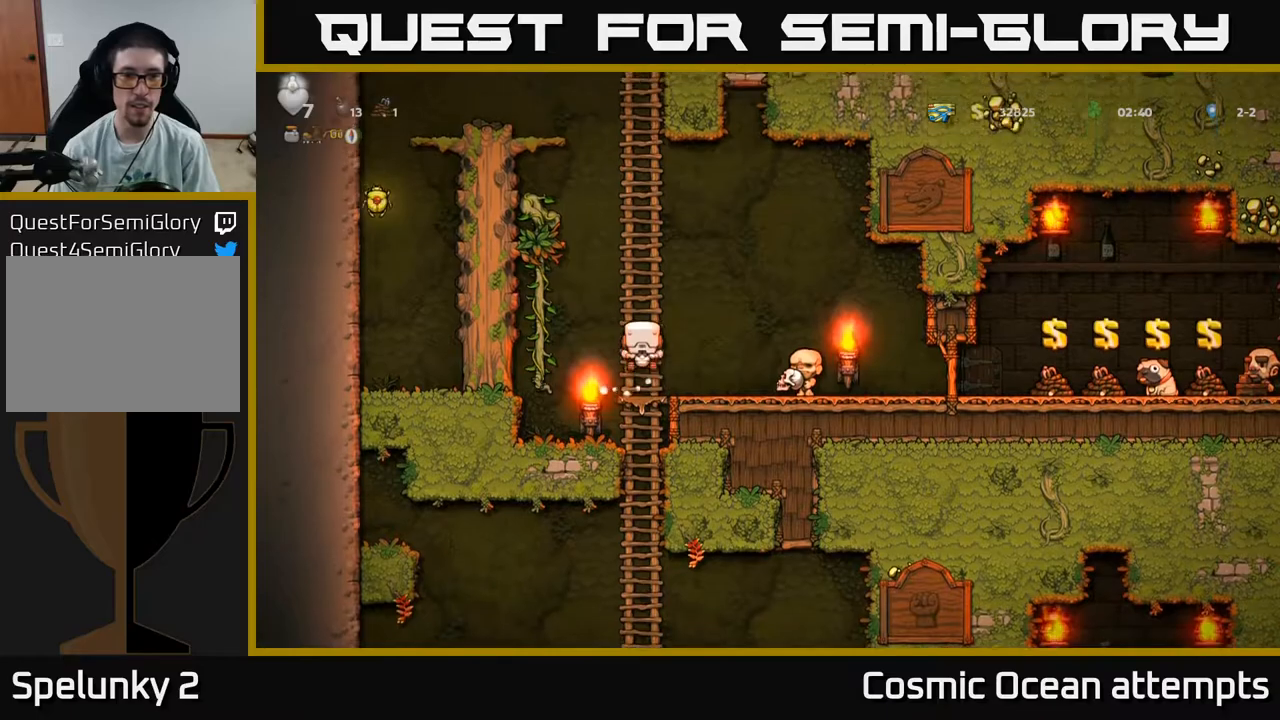
{"buttons": ["A", "DPAD_LEFT"], "right_stick": "center", "events": [[400, "A", "down"], [400, "DPAD_LEFT", "down"], [417, "DPAD_UP", "up"]]}
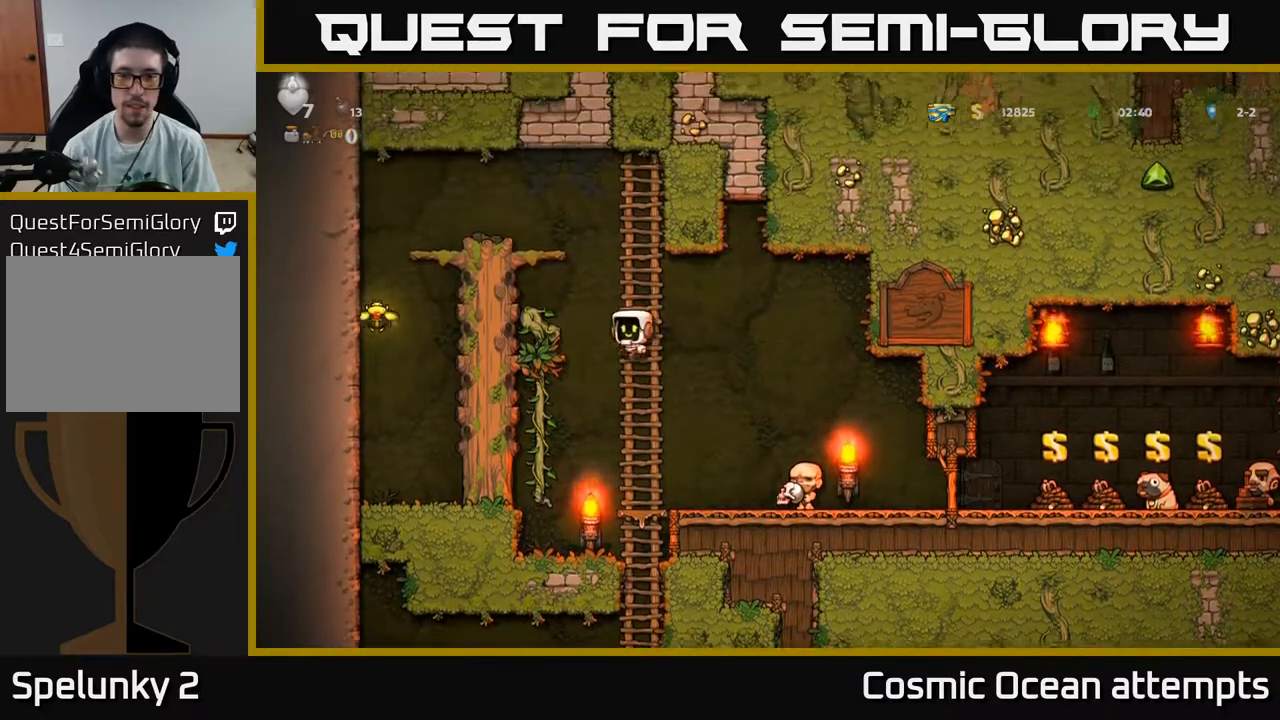
{"buttons": ["A", "DPAD_LEFT"], "right_stick": "center", "events": [[117, "DPAD_UP", "down"], [200, "A", "up"], [283, "DPAD_UP", "up"], [333, "A", "down"]]}